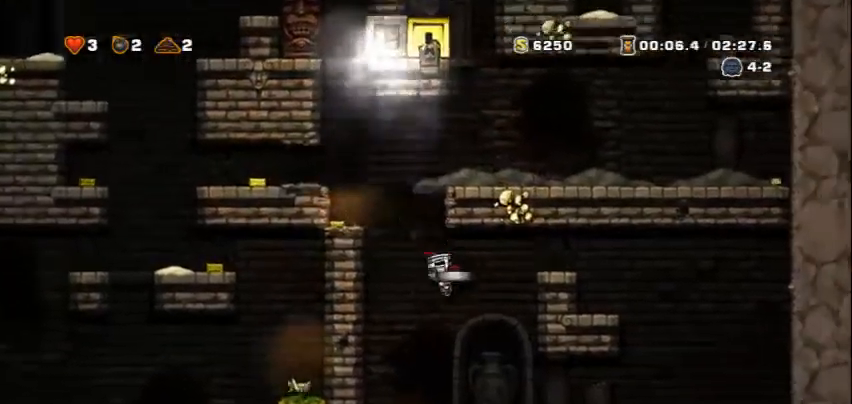
Gameplay with keyboard; each line is a JSON object with the keys held at the frame after it. "events" lists presses ("down") and releases ("up") of "c", "down", "escape", "left", "right", "s", "space", "tab", "up", "v", "x" and "z" between this image and that frame as [ms after this image, input, new state], when the widget could be followed in between. No other keys are recorded. Mouse input is not recorded.
{"keys": ["right", "z"], "events": [[167, "right", "up"], [167, "z", "up"], [292, "z", "down"], [333, "x", "down"], [375, "right", "down"], [417, "x", "up"]]}
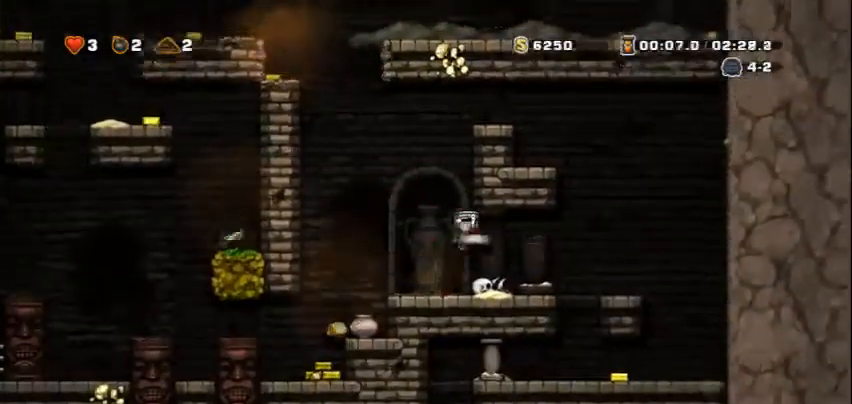
{"keys": ["down", "right"], "events": [[208, "z", "up"], [500, "down", "down"]]}
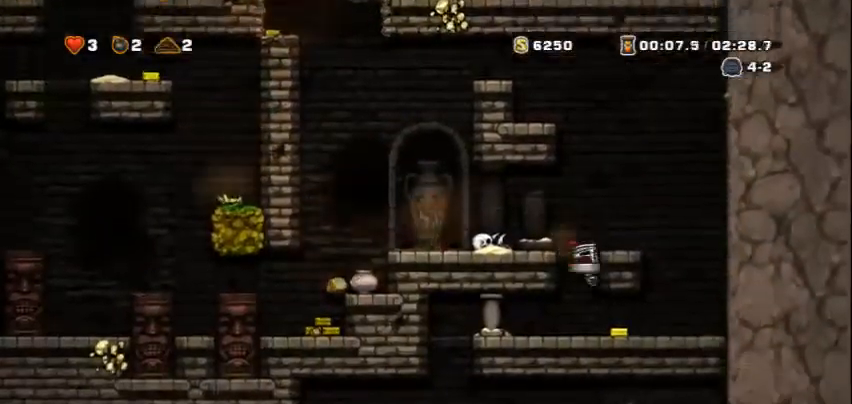
{"keys": ["left", "z"], "events": [[42, "right", "up"], [125, "x", "down"], [208, "x", "up"], [292, "down", "up"], [292, "left", "down"], [333, "z", "down"]]}
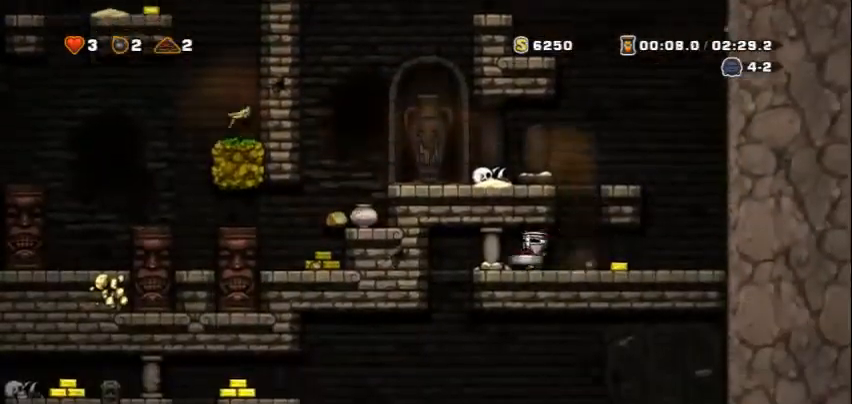
{"keys": ["down", "right", "x", "z"], "events": [[250, "left", "up"], [250, "right", "down"], [417, "down", "down"], [500, "x", "down"]]}
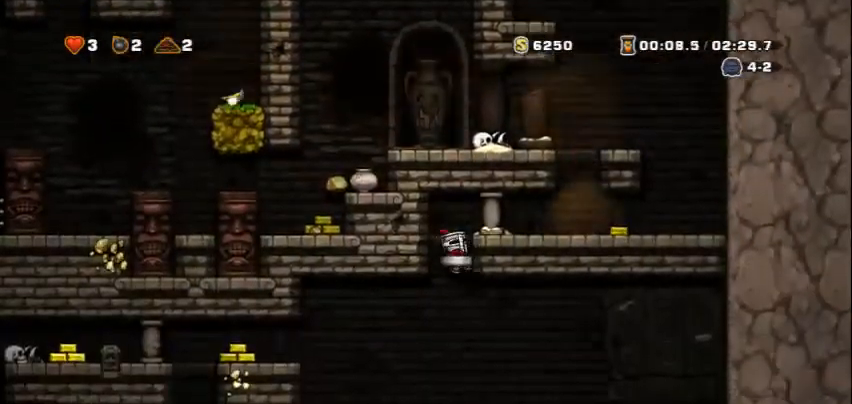
{"keys": ["right"], "events": [[42, "down", "up"], [83, "x", "up"], [375, "z", "up"]]}
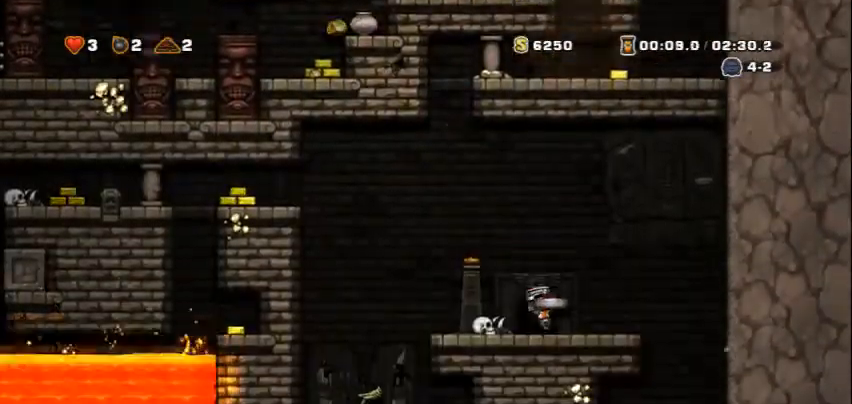
{"keys": ["space"], "events": [[42, "right", "up"], [42, "space", "down"], [125, "space", "up"], [208, "space", "down"], [292, "space", "up"], [333, "space", "down"], [417, "space", "up"], [500, "space", "down"]]}
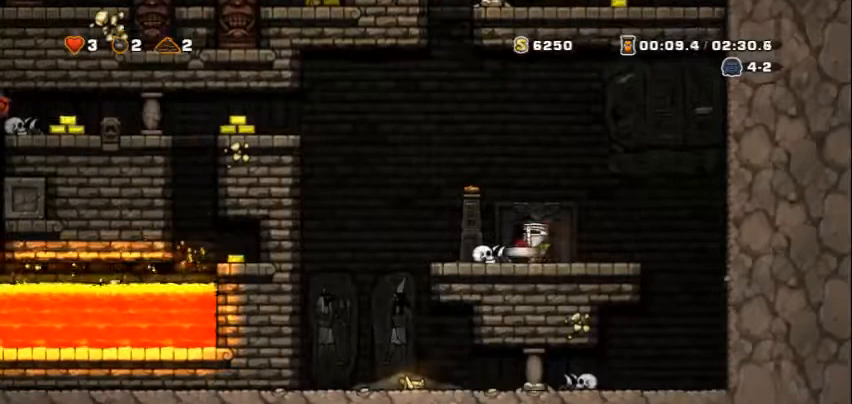
{"keys": [], "events": [[42, "space", "up"], [125, "space", "down"], [208, "space", "up"], [292, "space", "down"], [333, "space", "up"]]}
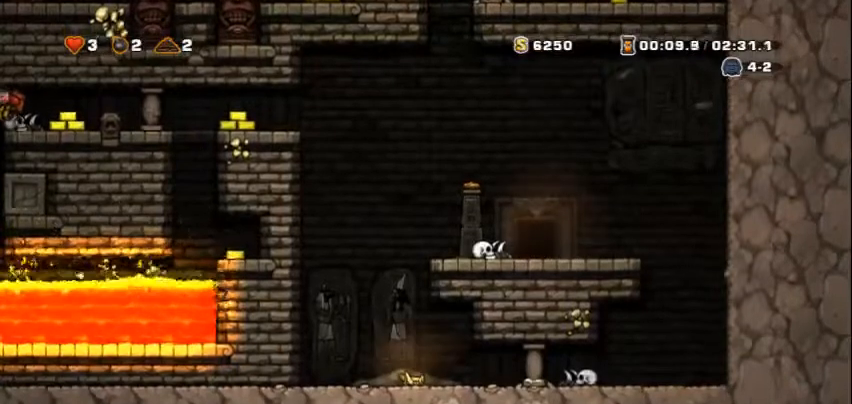
{"keys": [], "events": []}
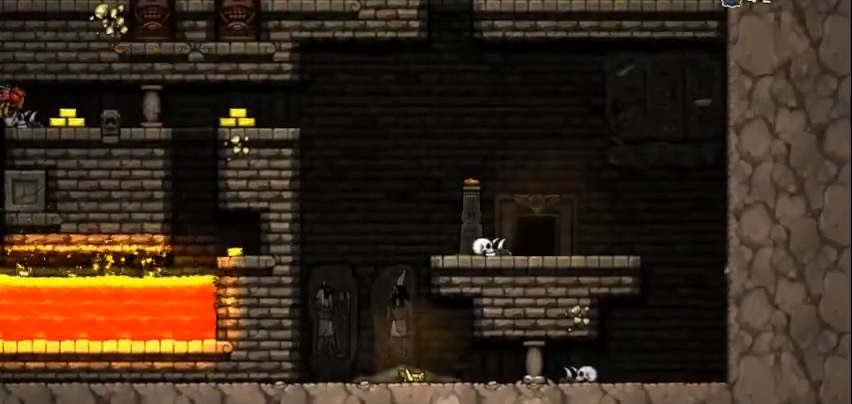
{"keys": [], "events": []}
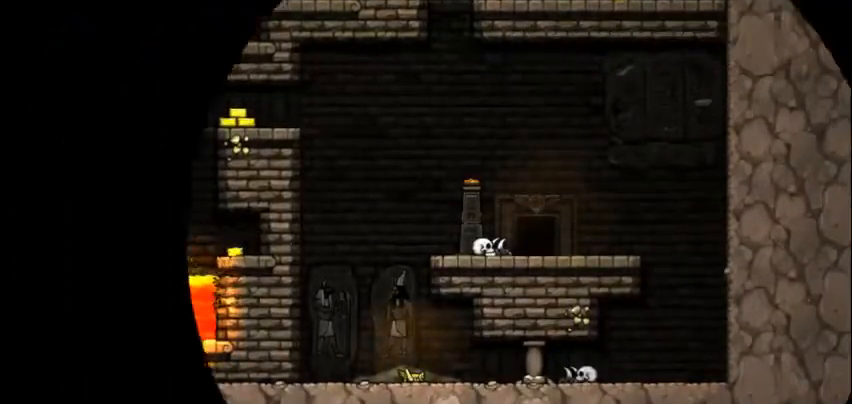
{"keys": [], "events": []}
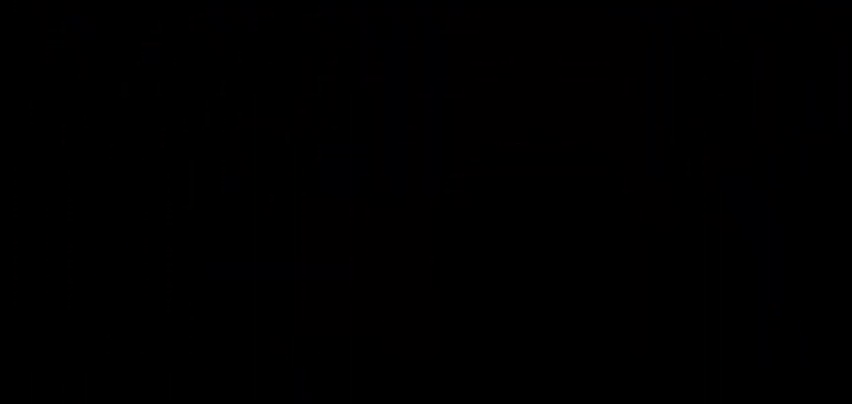
{"keys": [], "events": []}
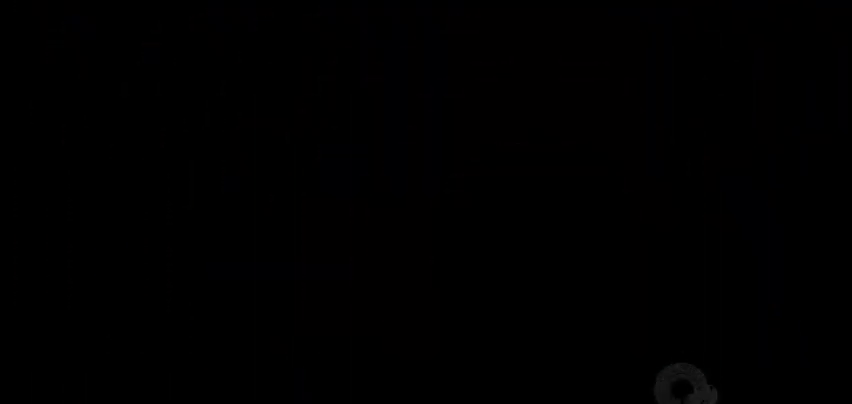
{"keys": [], "events": []}
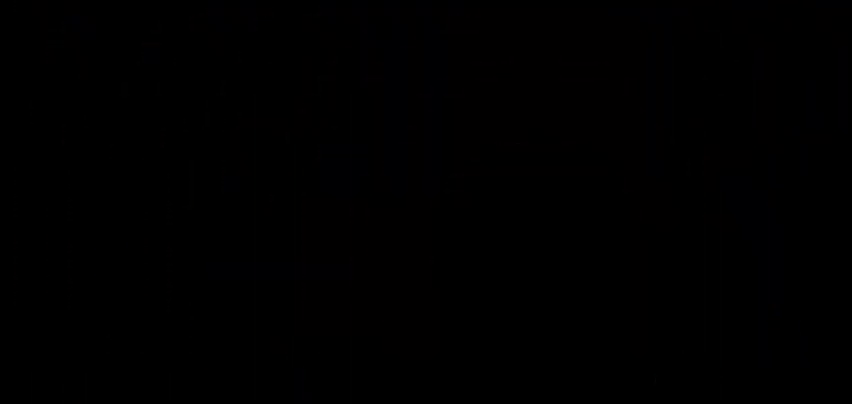
{"keys": [], "events": []}
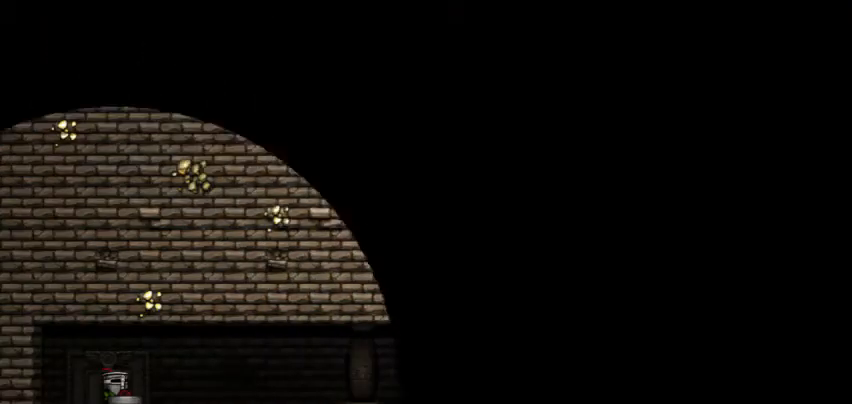
{"keys": [], "events": []}
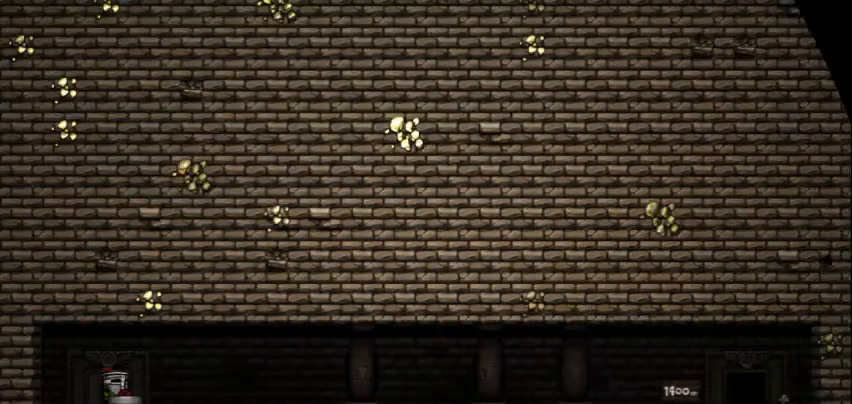
{"keys": [], "events": []}
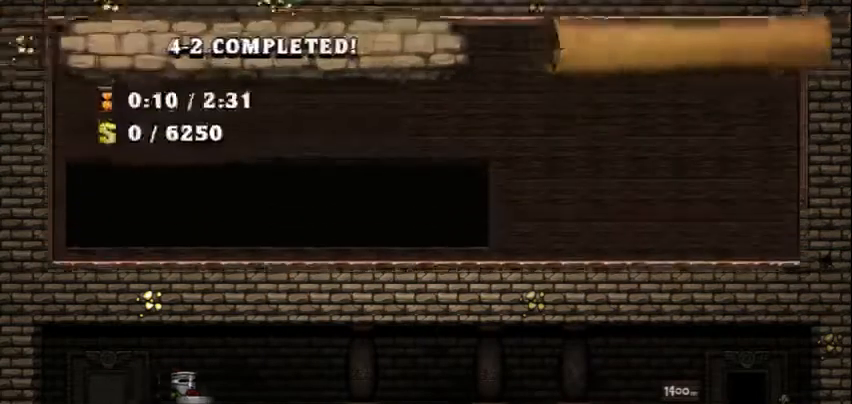
{"keys": [], "events": [[375, "x", "down"], [458, "x", "up"]]}
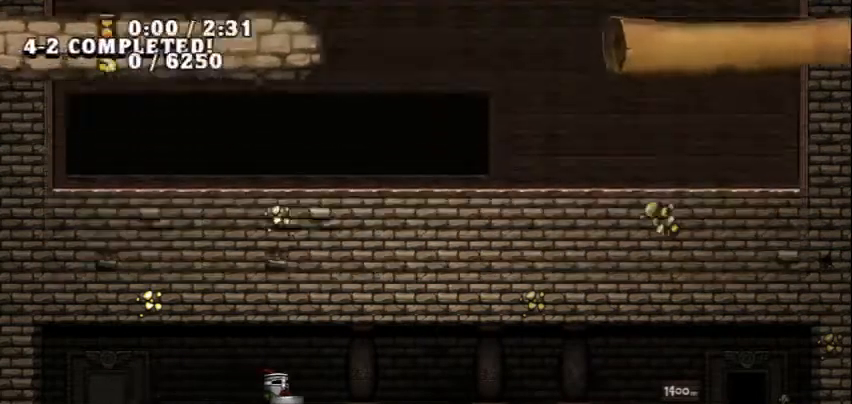
{"keys": [], "events": [[83, "x", "down"], [167, "x", "up"]]}
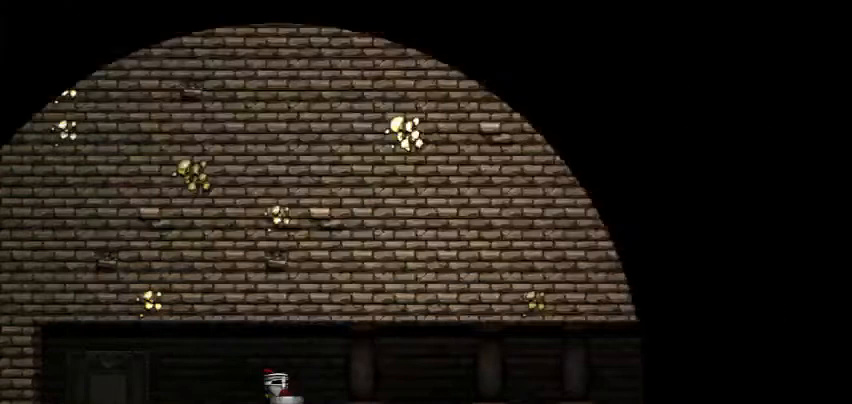
{"keys": [], "events": []}
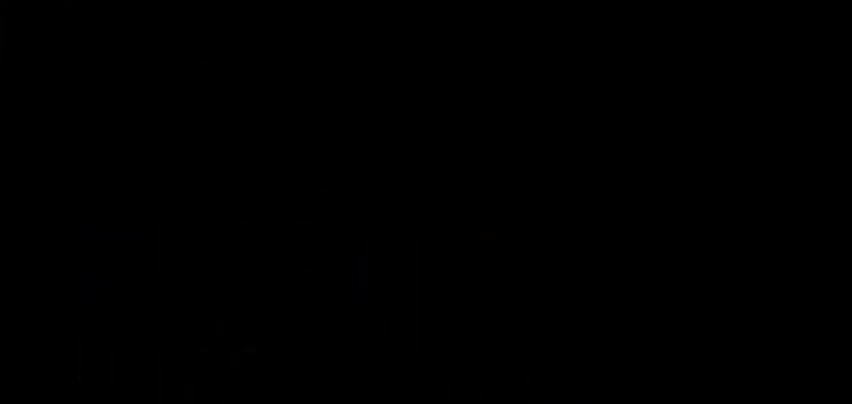
{"keys": [], "events": []}
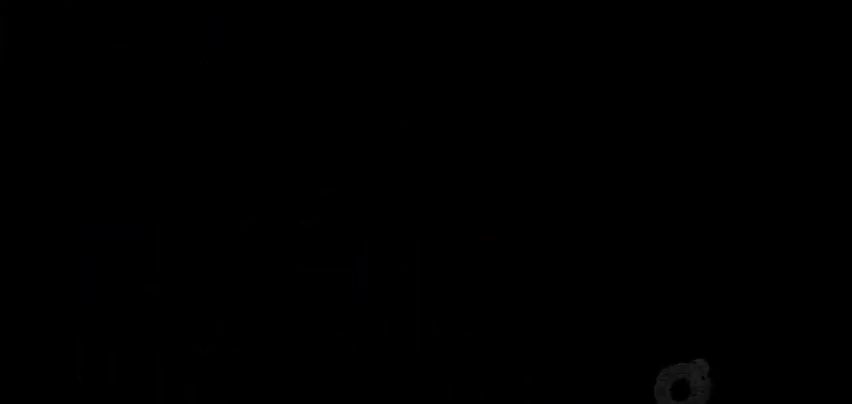
{"keys": [], "events": []}
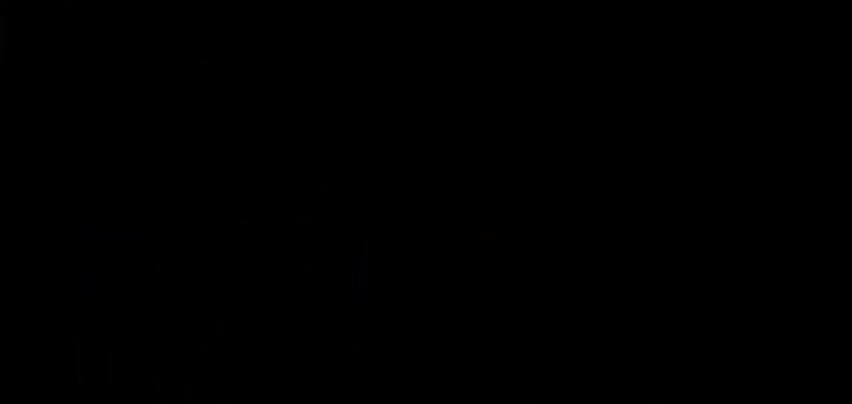
{"keys": [], "events": []}
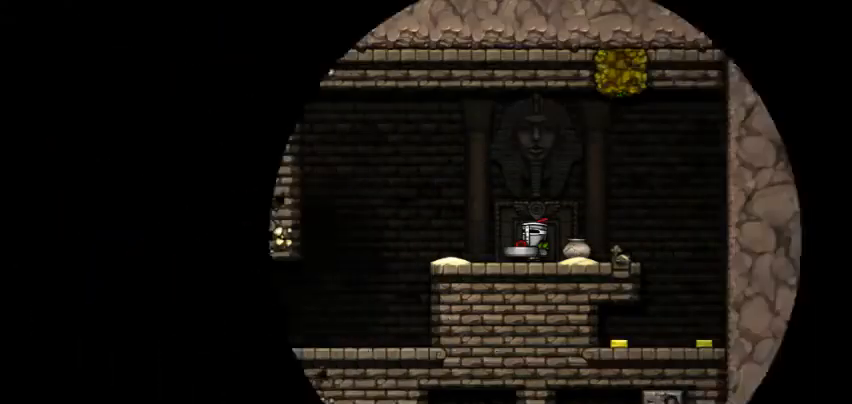
{"keys": [], "events": []}
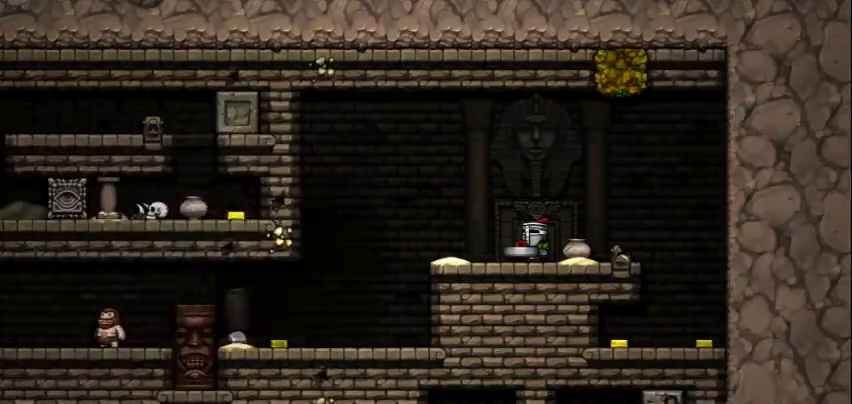
{"keys": ["left", "z"], "events": [[250, "left", "down"], [292, "z", "down"]]}
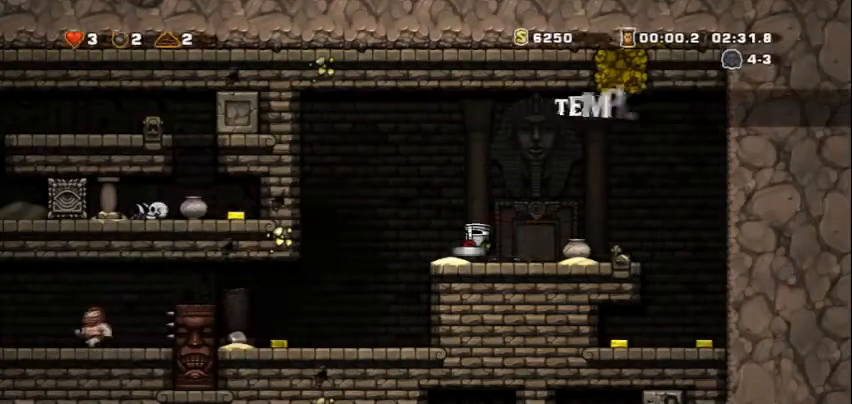
{"keys": ["left", "z"], "events": [[250, "left", "up"], [250, "z", "up"], [417, "left", "down"], [458, "z", "down"]]}
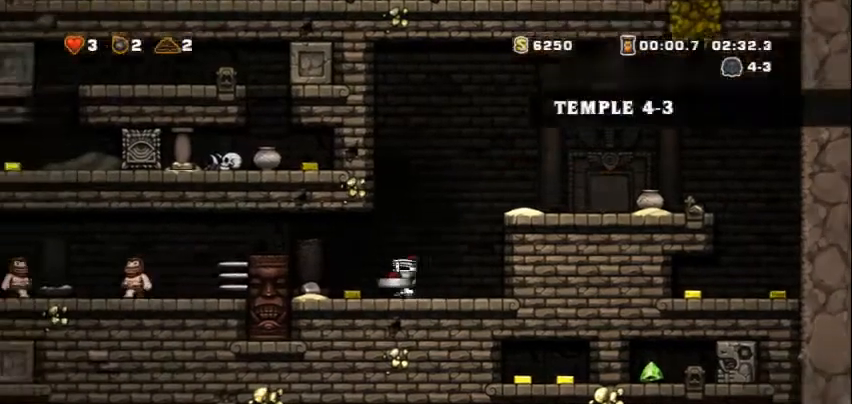
{"keys": ["left"], "events": [[167, "x", "down"], [333, "x", "up"], [500, "z", "up"]]}